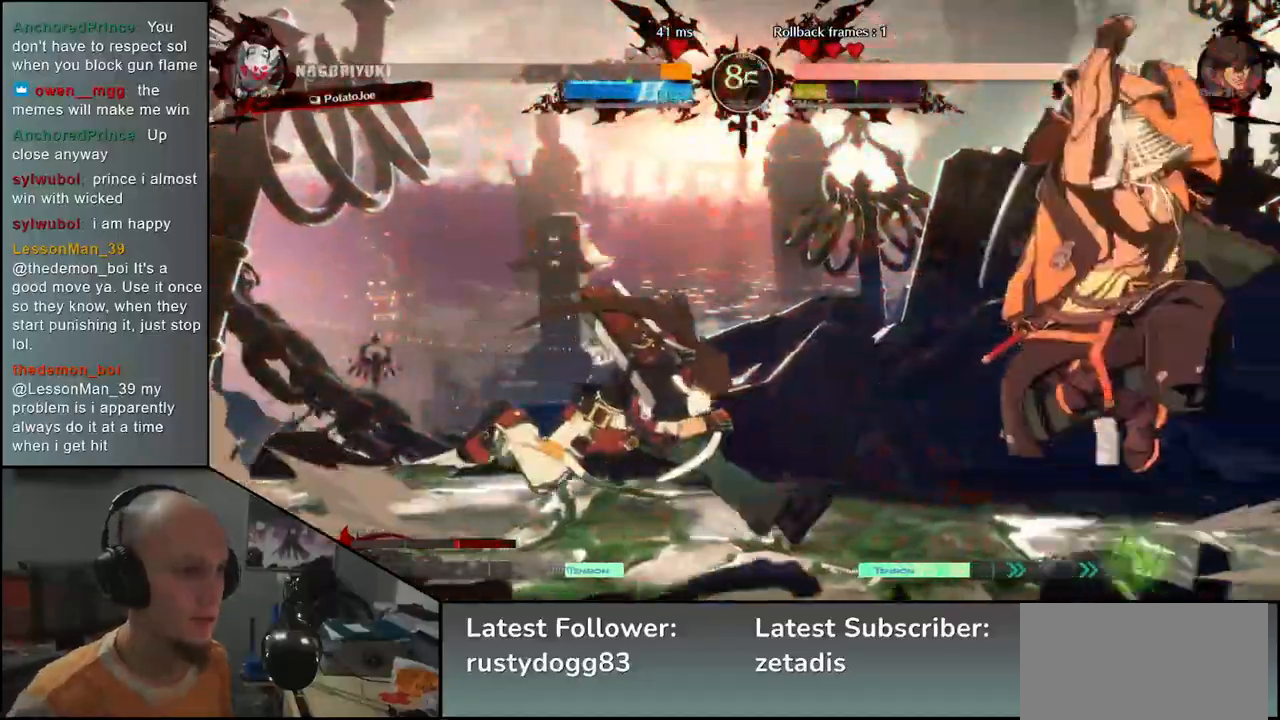
Gameplay with a controller (arcade stick); each line is a JSON object with the inputs held at the frame after it. "events" lists button and stick changes between this image and that frame as [ms after this image, input, new state], when the widget could be followed in between. Not read: L3 R3.
{"buttons": [], "left_stick": "left", "events": [[33, "left_stick", "left"], [283, "left_stick", "down"], [383, "SQUARE", "down"], [383, "left_stick", "left"], [500, "SQUARE", "up"]]}
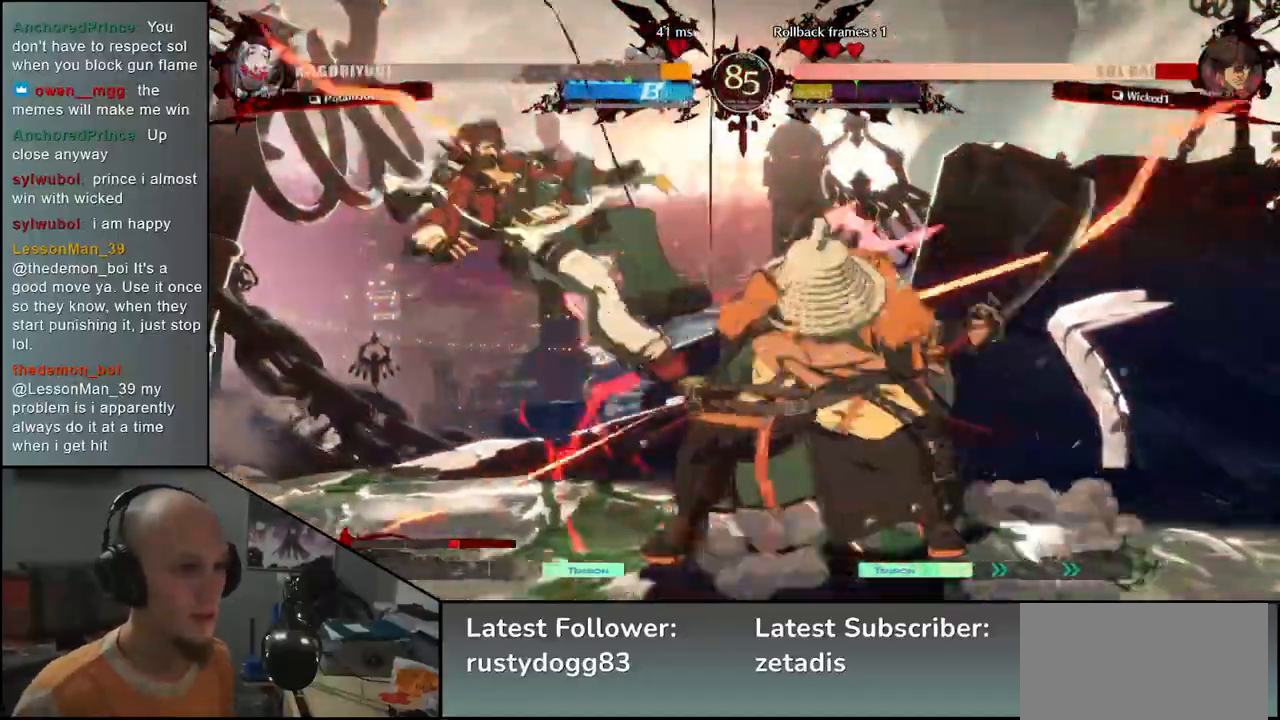
{"buttons": [], "left_stick": "center", "events": [[33, "left_stick", "down"], [233, "L2", "down"], [233, "left_stick", "left"], [300, "L2", "up"], [333, "left_stick", "center"]]}
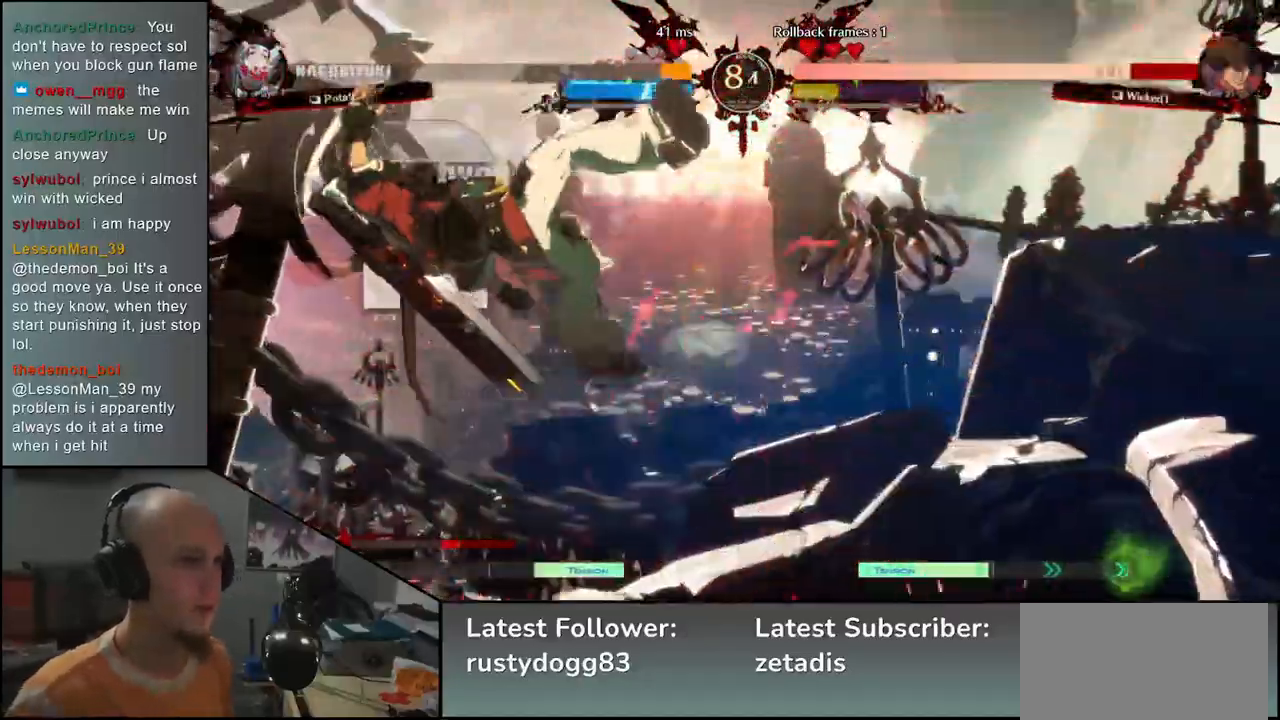
{"buttons": ["TRIANGLE"], "left_stick": "center", "events": [[250, "TRIANGLE", "down"], [333, "TRIANGLE", "up"], [450, "TRIANGLE", "down"]]}
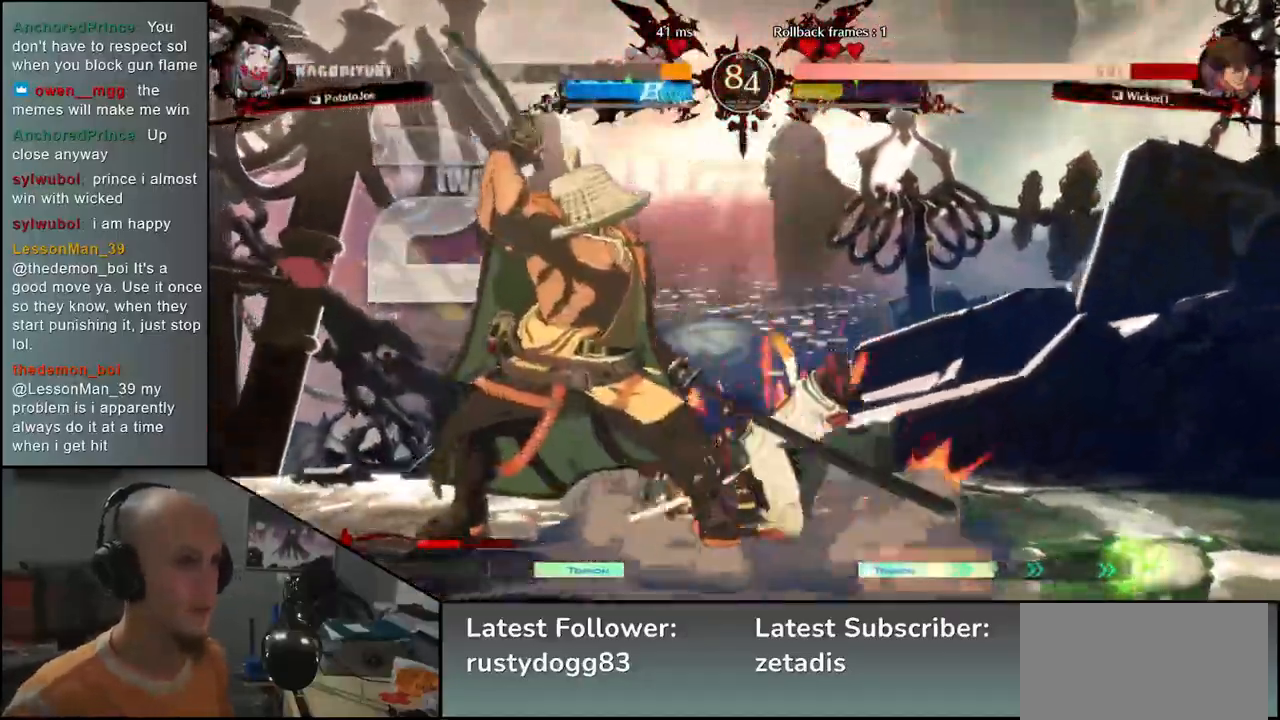
{"buttons": [], "left_stick": "center", "events": [[33, "TRIANGLE", "up"], [117, "TRIANGLE", "down"], [217, "TRIANGLE", "up"]]}
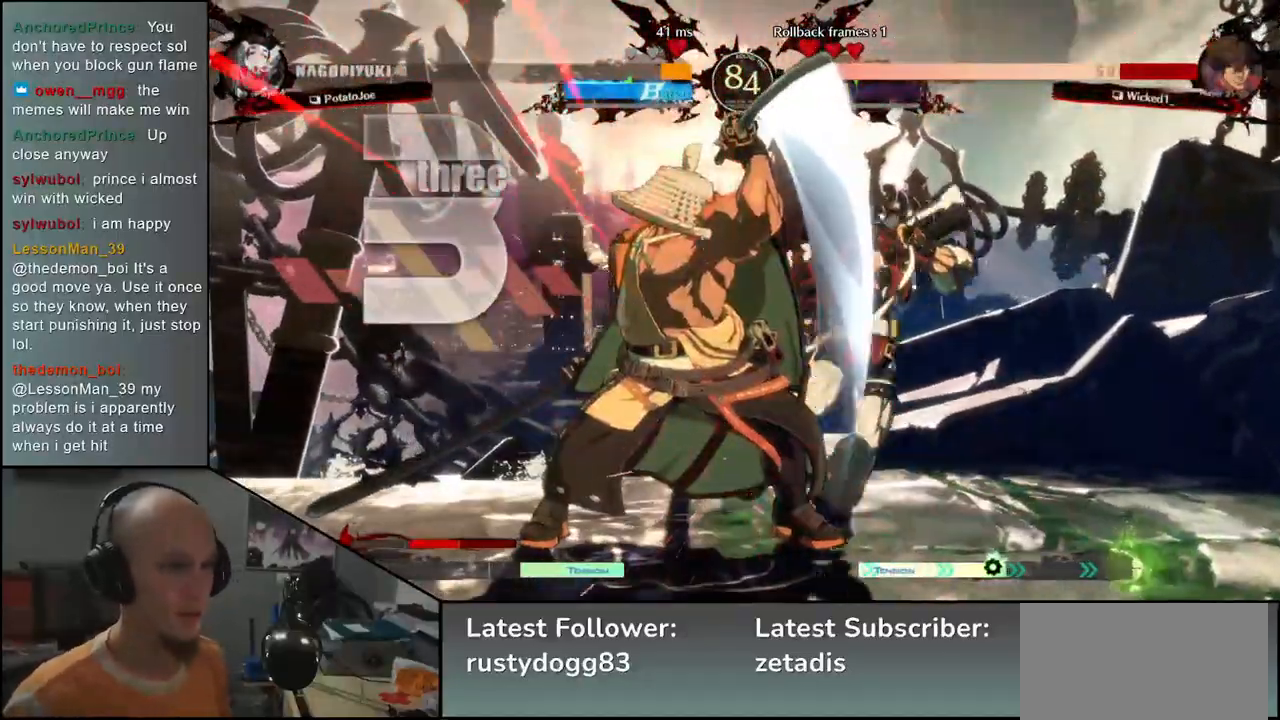
{"buttons": [], "left_stick": "center", "events": []}
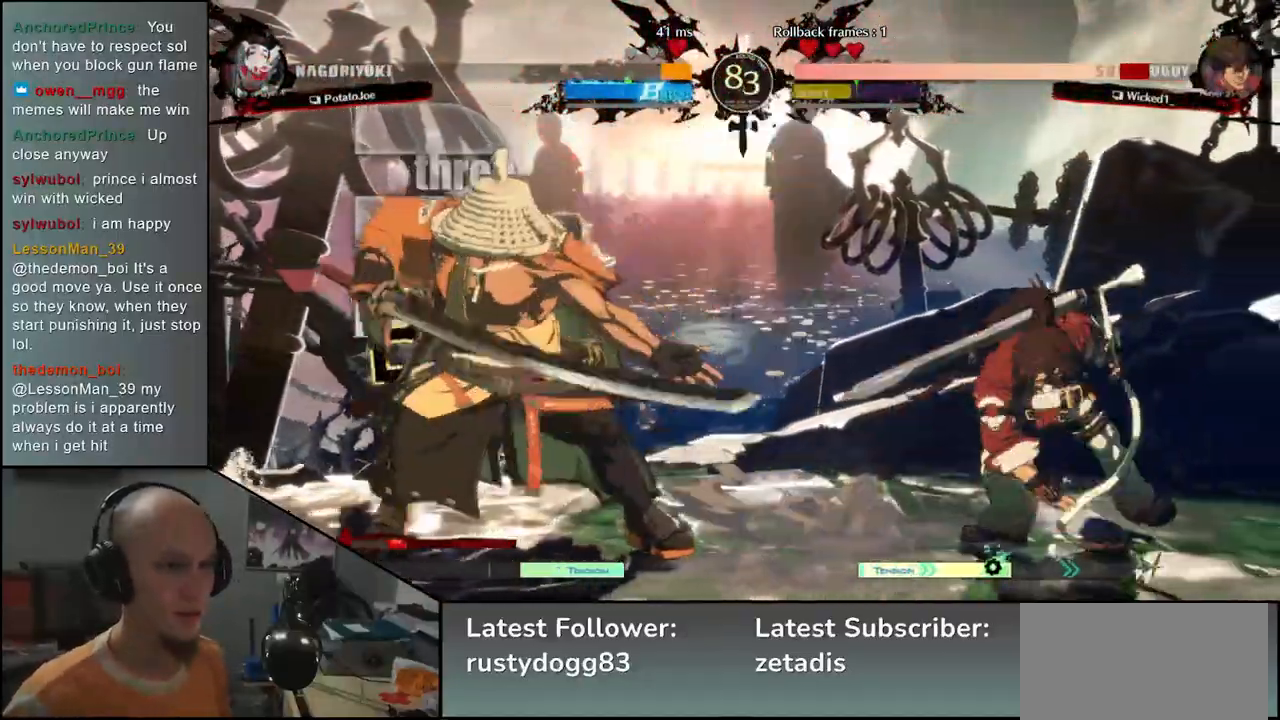
{"buttons": ["L1"], "left_stick": "right", "events": [[33, "left_stick", "left"], [117, "left_stick", "down"], [167, "left_stick", "right"], [200, "L1", "down"]]}
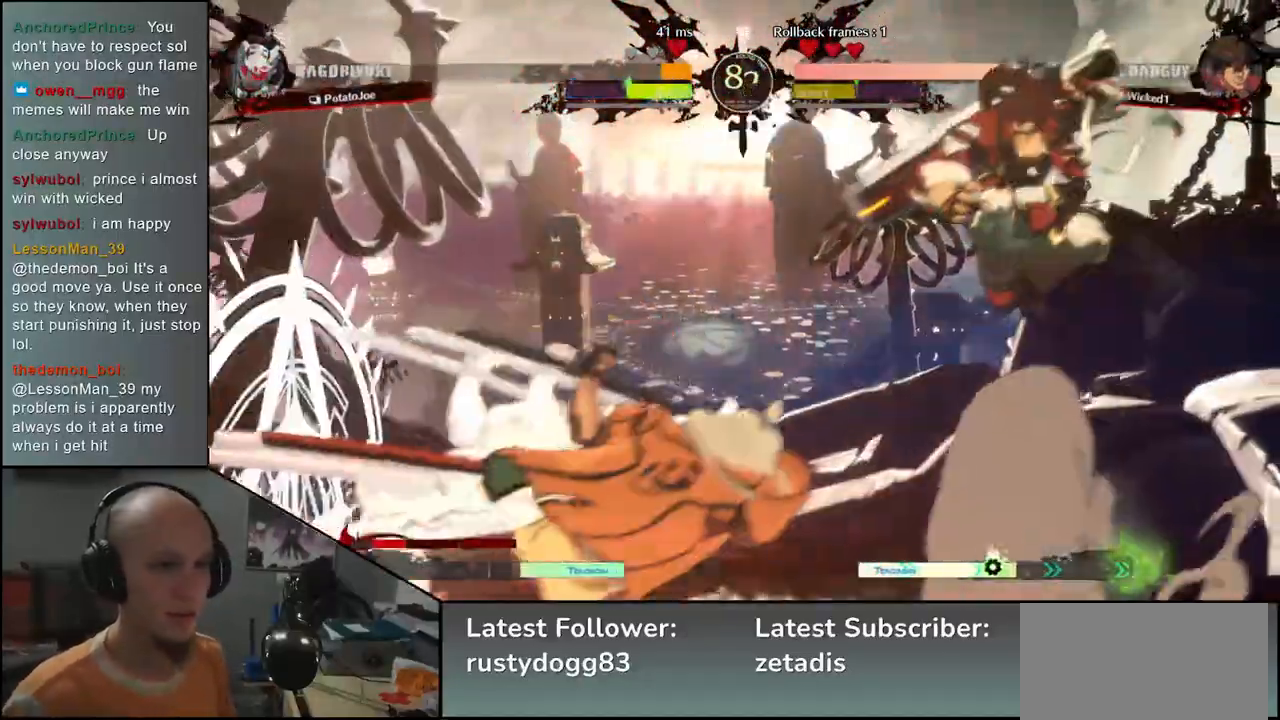
{"buttons": [], "left_stick": "right", "events": [[33, "L1", "up"]]}
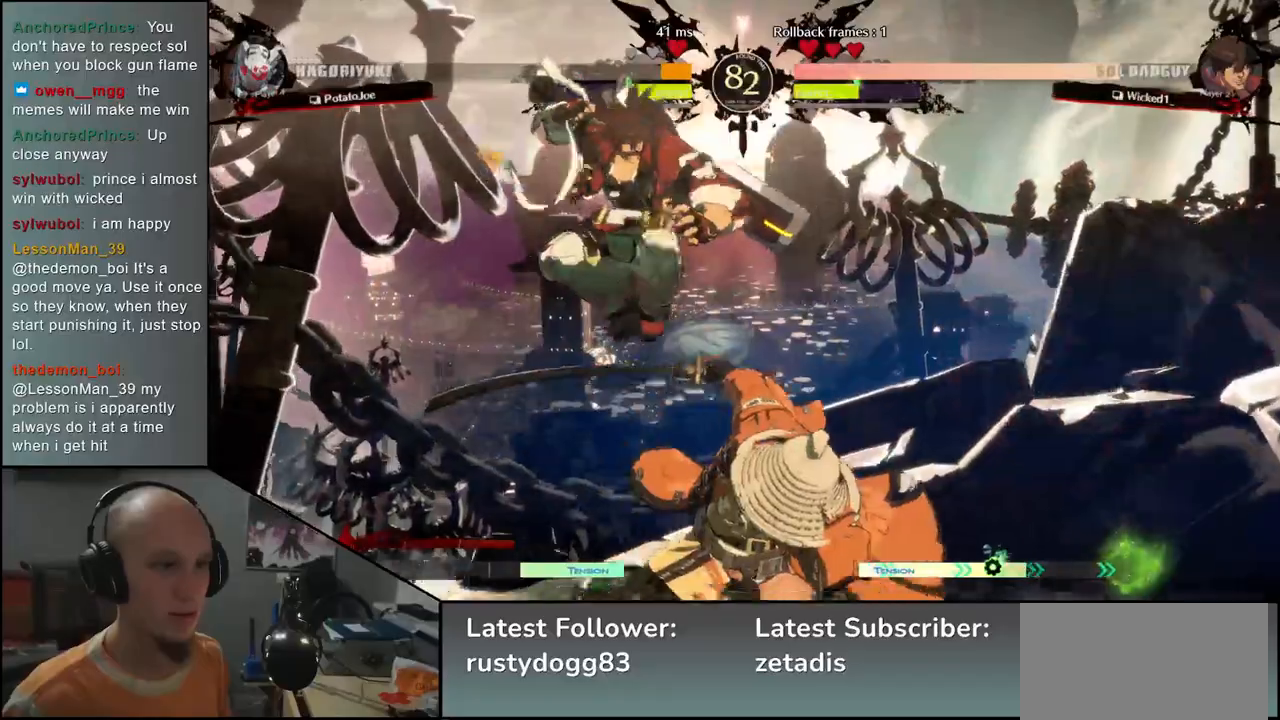
{"buttons": [], "left_stick": "down-right", "events": [[367, "left_stick", "down-right"]]}
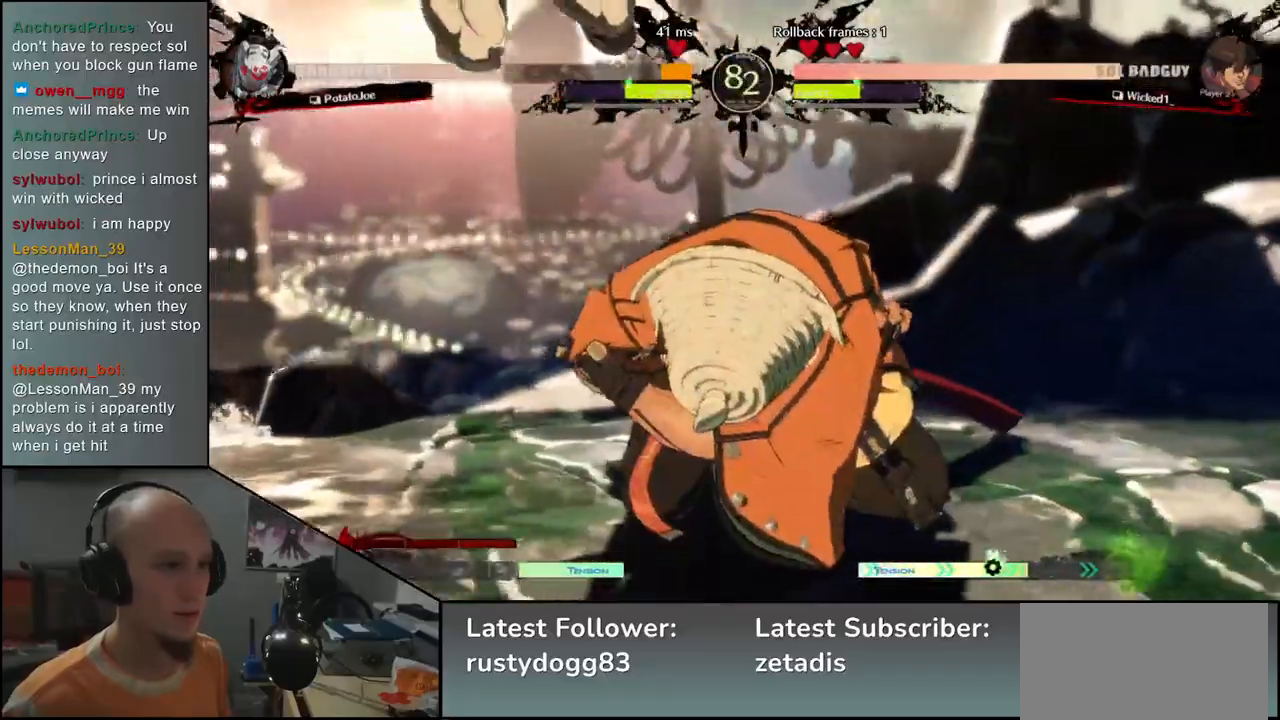
{"buttons": [], "left_stick": "down-right", "events": []}
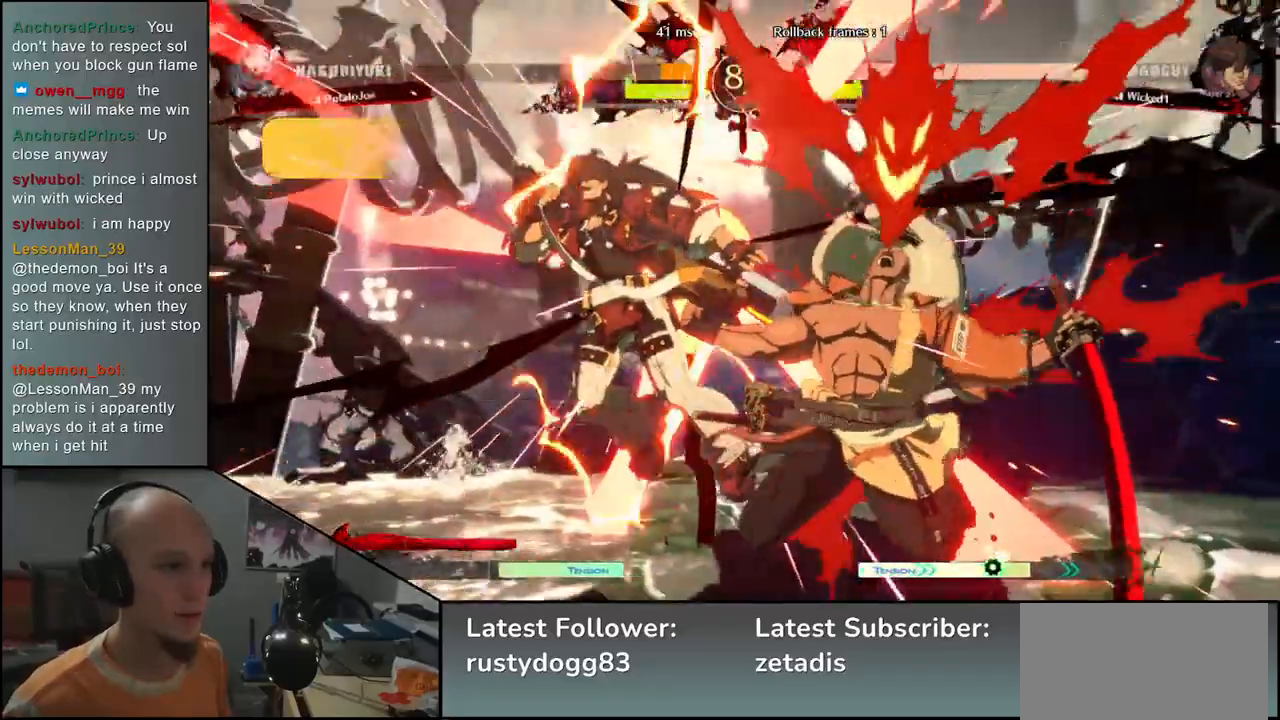
{"buttons": [], "left_stick": "right", "events": [[133, "left_stick", "center"], [467, "left_stick", "right"]]}
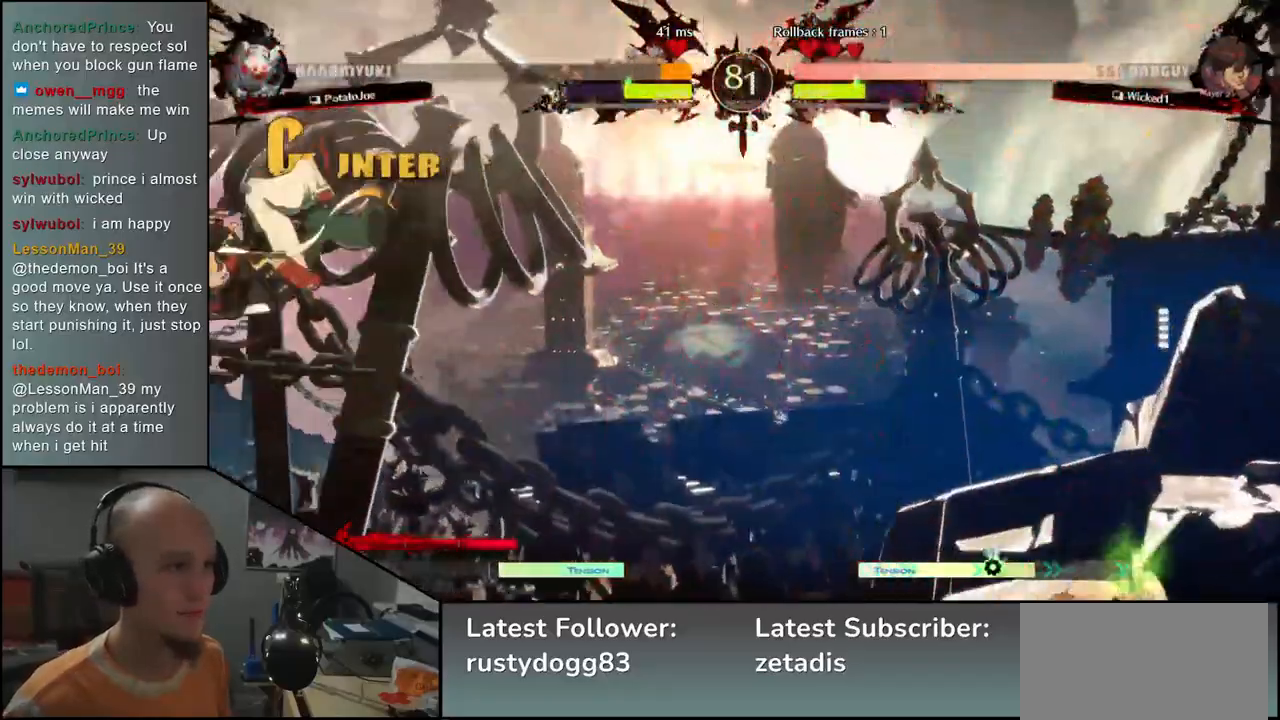
{"buttons": [], "left_stick": "up", "events": [[333, "left_stick", "down"], [417, "left_stick", "left"], [500, "left_stick", "up"]]}
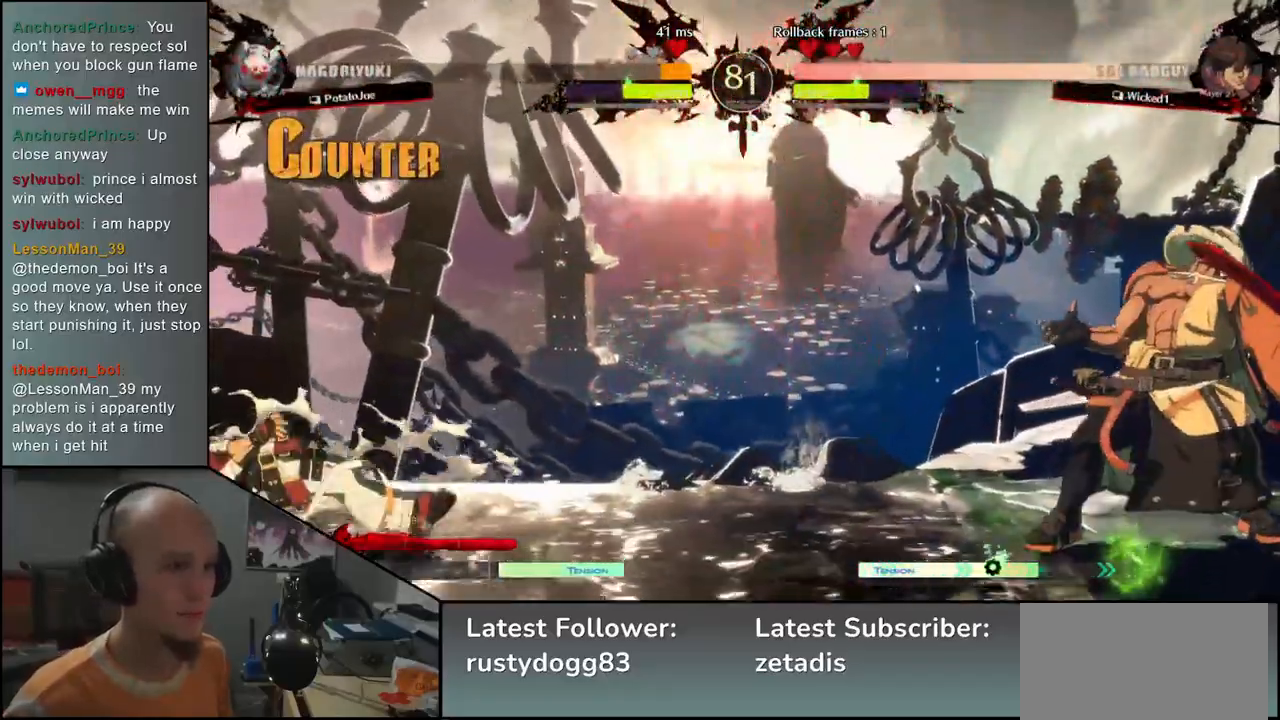
{"buttons": [], "left_stick": "right", "events": [[133, "left_stick", "center"], [417, "left_stick", "right"]]}
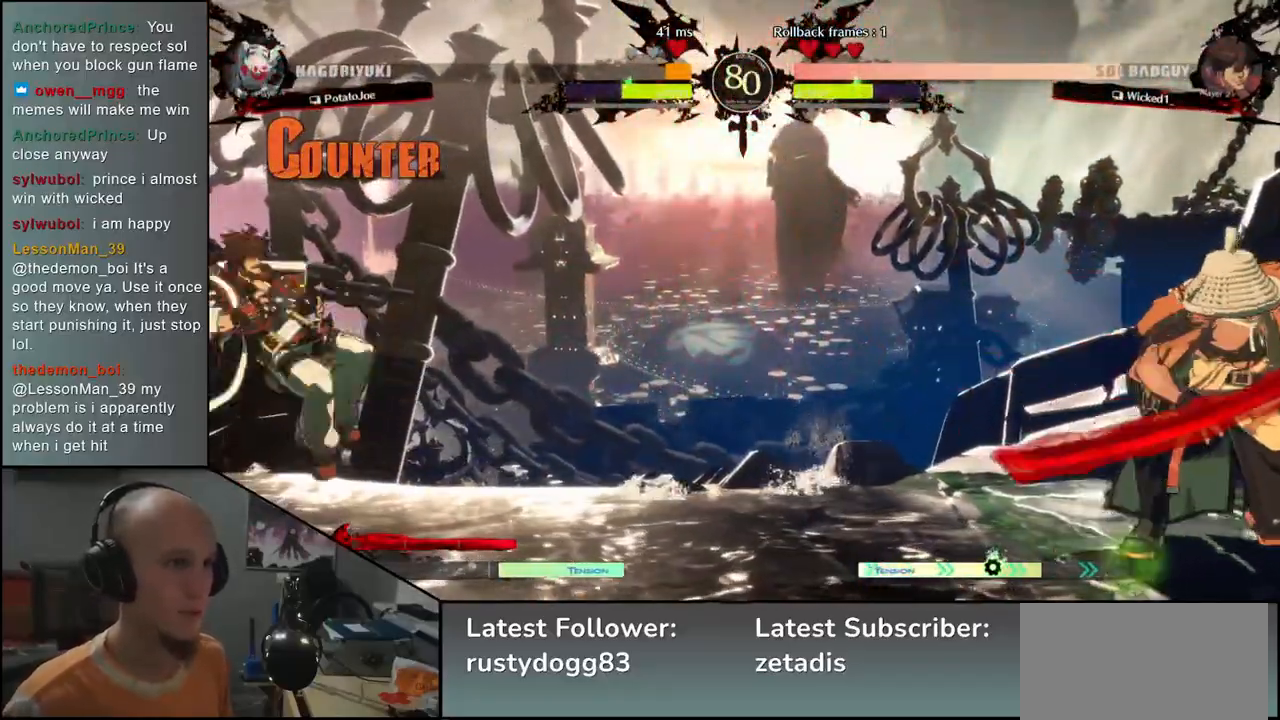
{"buttons": [], "left_stick": "center", "events": [[33, "left_stick", "down"], [83, "left_stick", "left"], [167, "left_stick", "up"], [250, "left_stick", "center"]]}
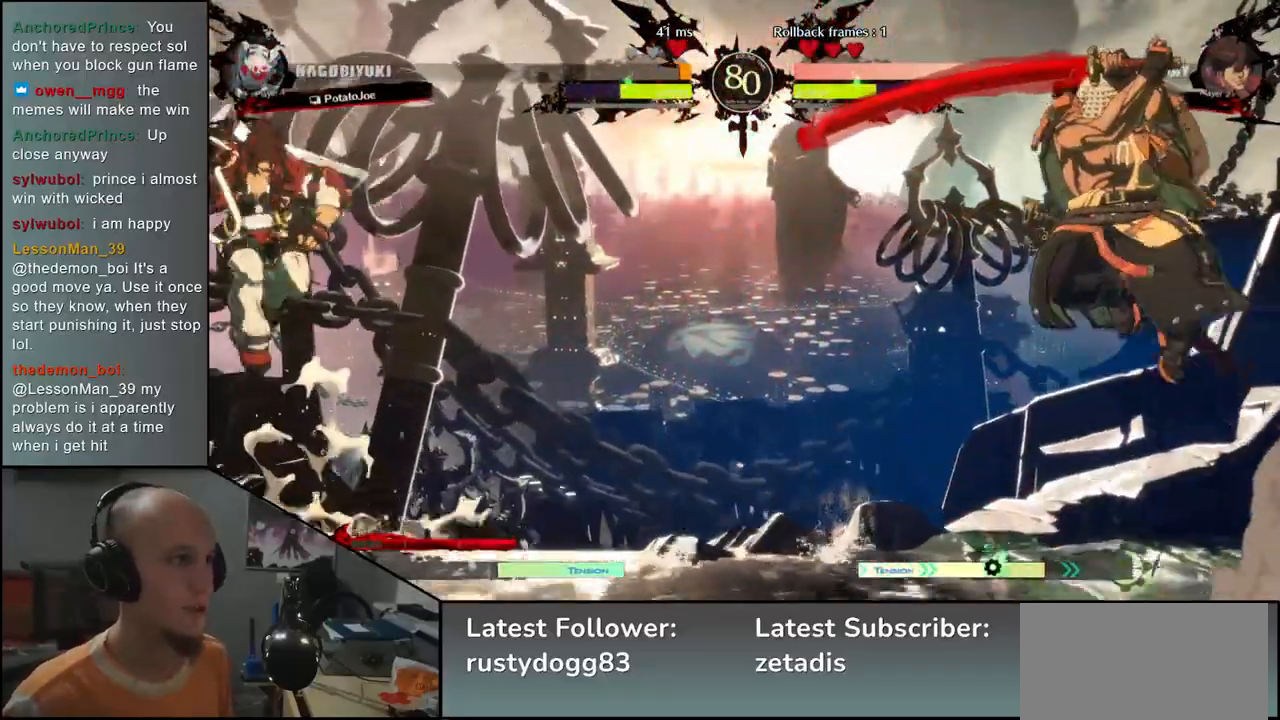
{"buttons": [], "left_stick": "down-right", "events": [[233, "left_stick", "right"], [500, "left_stick", "down-right"]]}
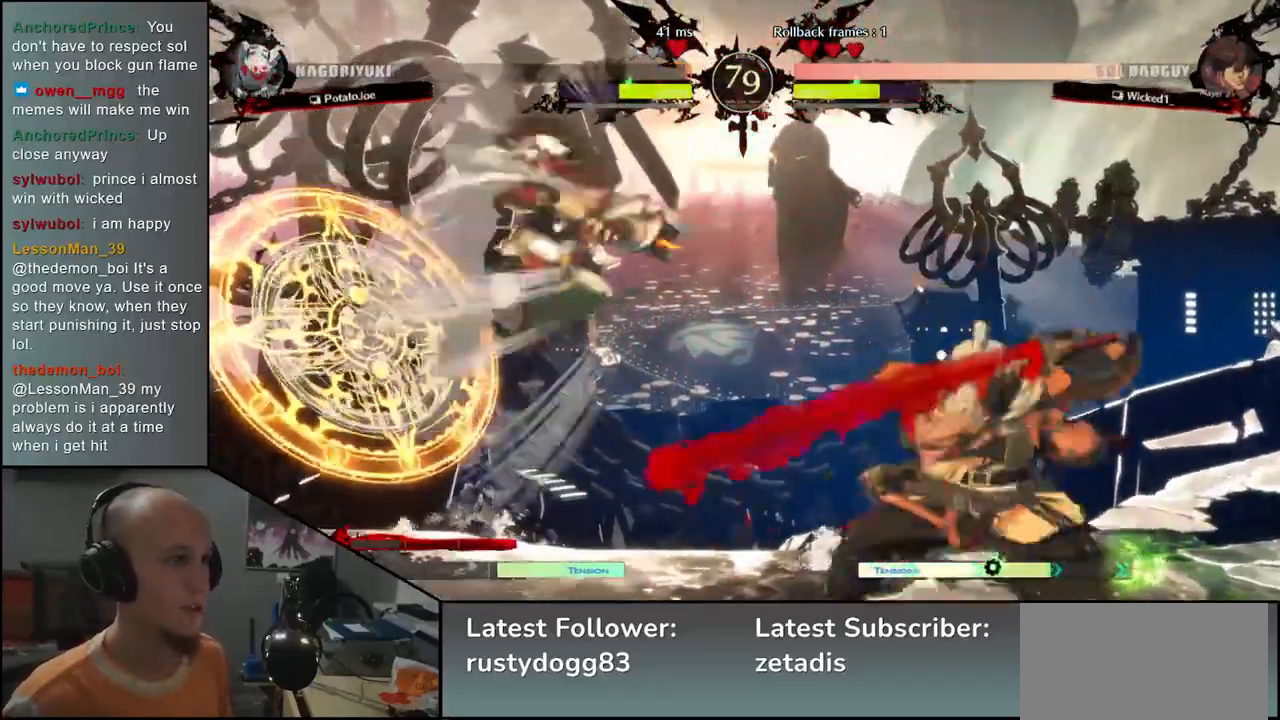
{"buttons": [], "left_stick": "down-right", "events": [[83, "SQUARE", "down"], [217, "SQUARE", "up"]]}
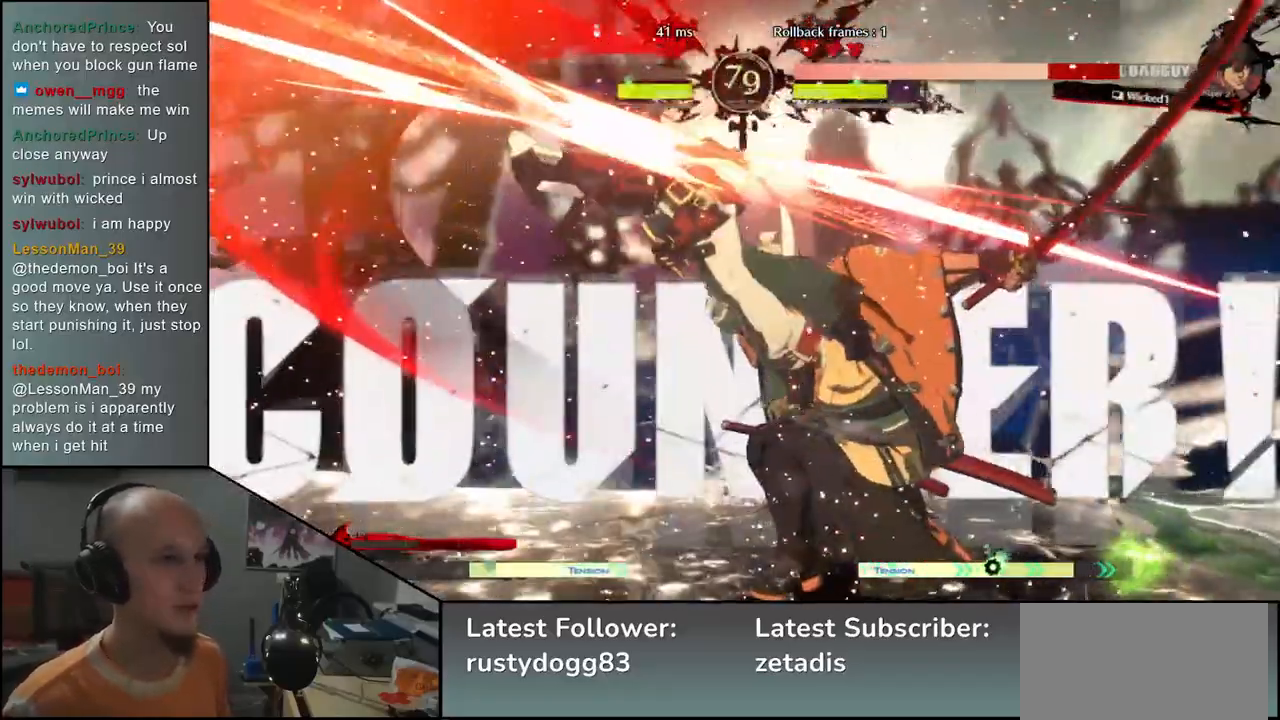
{"buttons": [], "left_stick": "center", "events": [[417, "left_stick", "down-left"], [500, "left_stick", "center"]]}
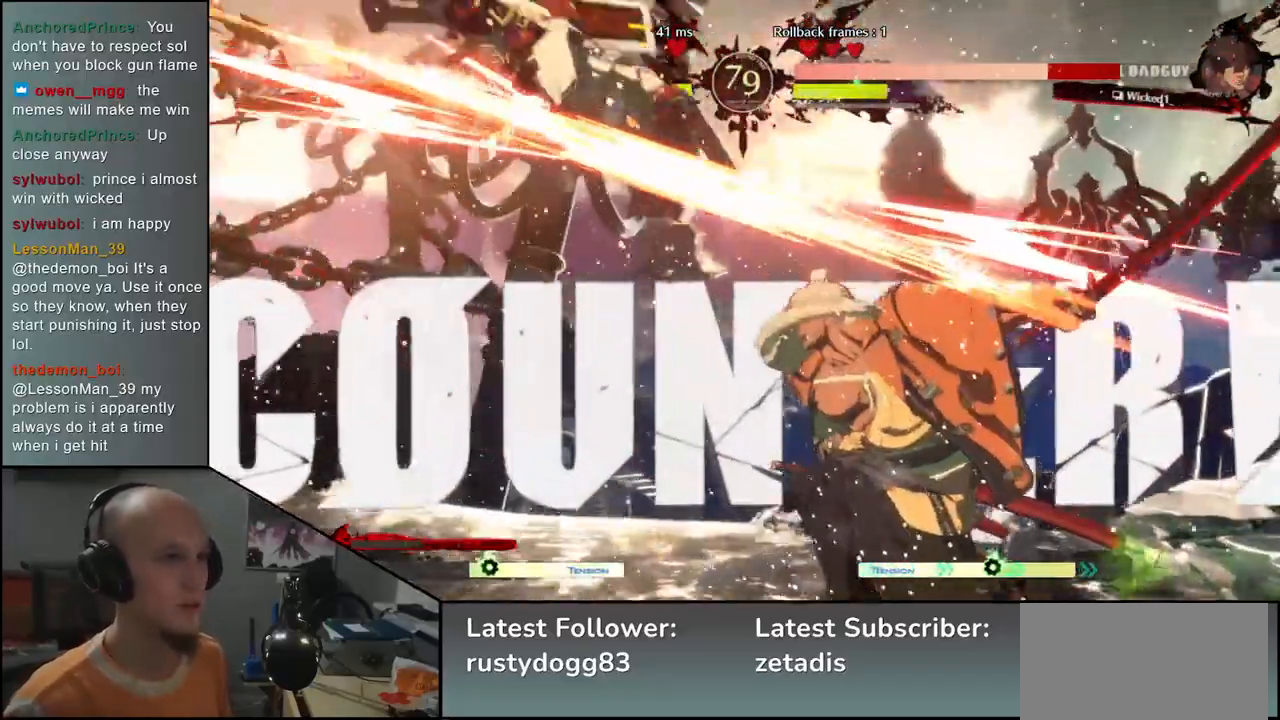
{"buttons": [], "left_stick": "down-right", "events": [[133, "left_stick", "down-right"], [167, "SQUARE", "down"], [233, "SQUARE", "up"], [333, "SQUARE", "down"], [367, "SQUARE", "up"], [433, "SQUARE", "down"], [500, "SQUARE", "up"]]}
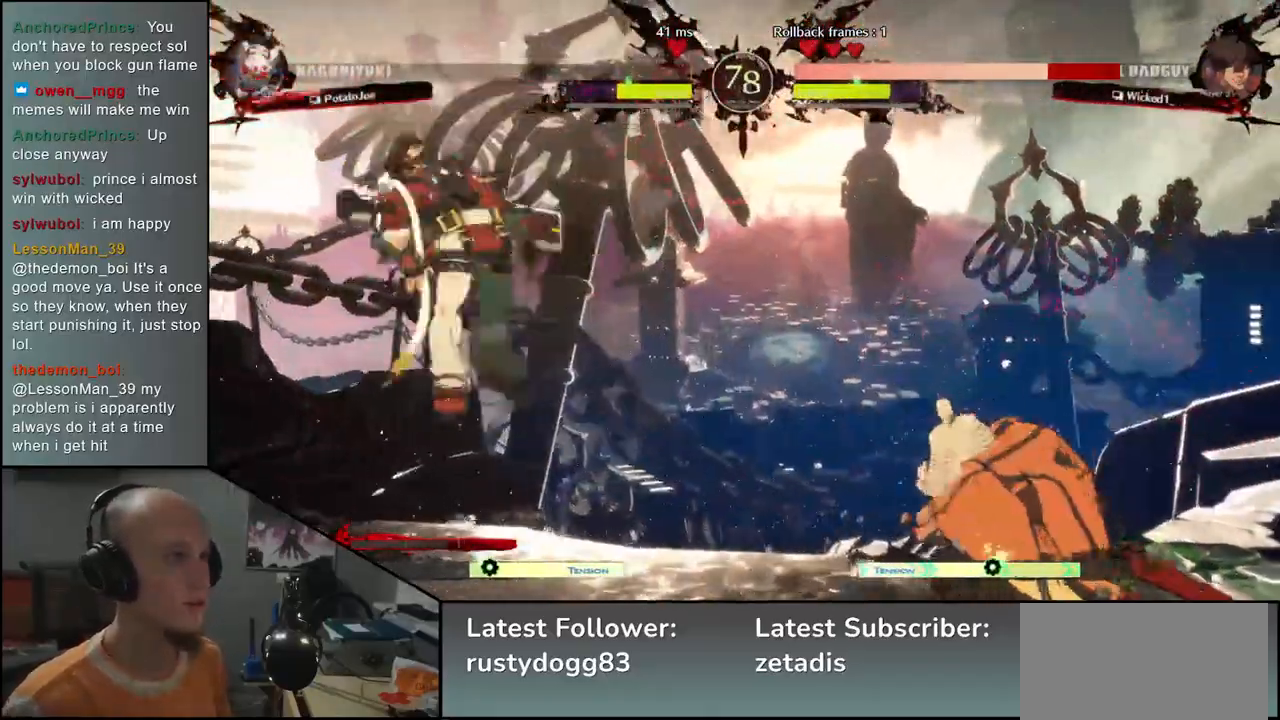
{"buttons": [], "left_stick": "right", "events": [[100, "SQUARE", "down"], [200, "SQUARE", "up"], [500, "left_stick", "right"]]}
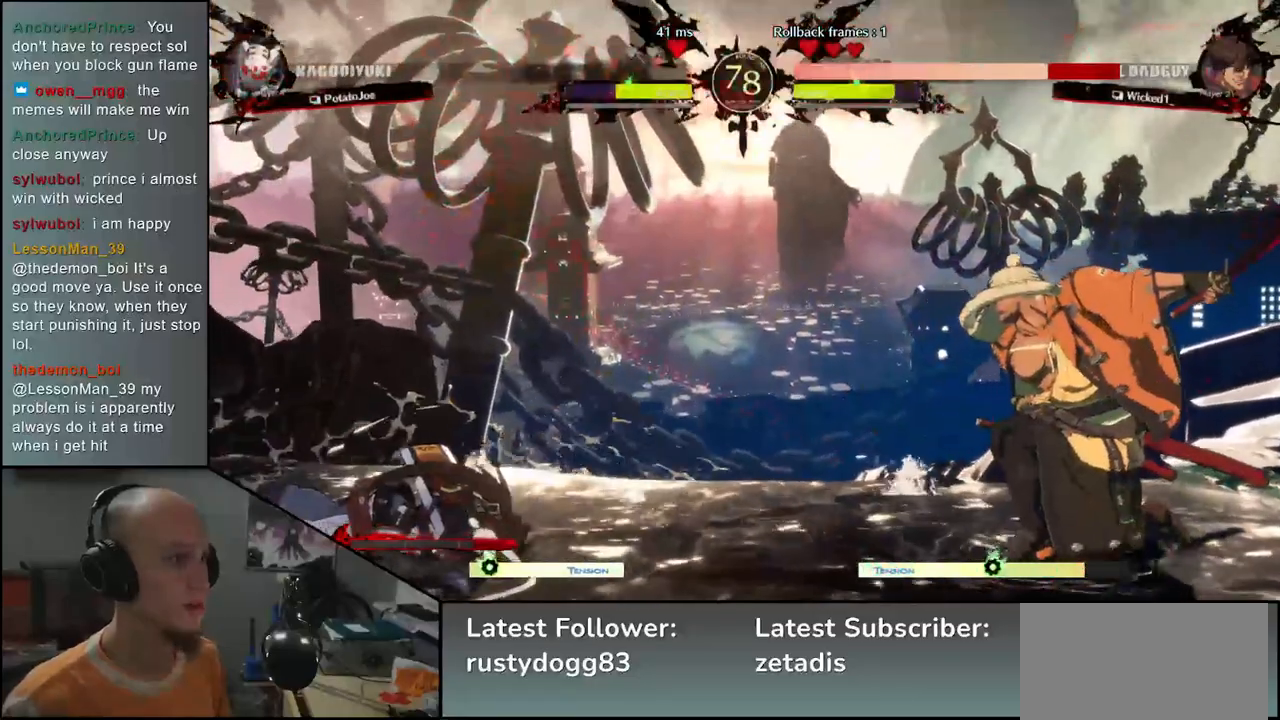
{"buttons": [], "left_stick": "right", "events": [[250, "left_stick", "down"], [333, "left_stick", "left"], [417, "left_stick", "up"], [500, "left_stick", "right"]]}
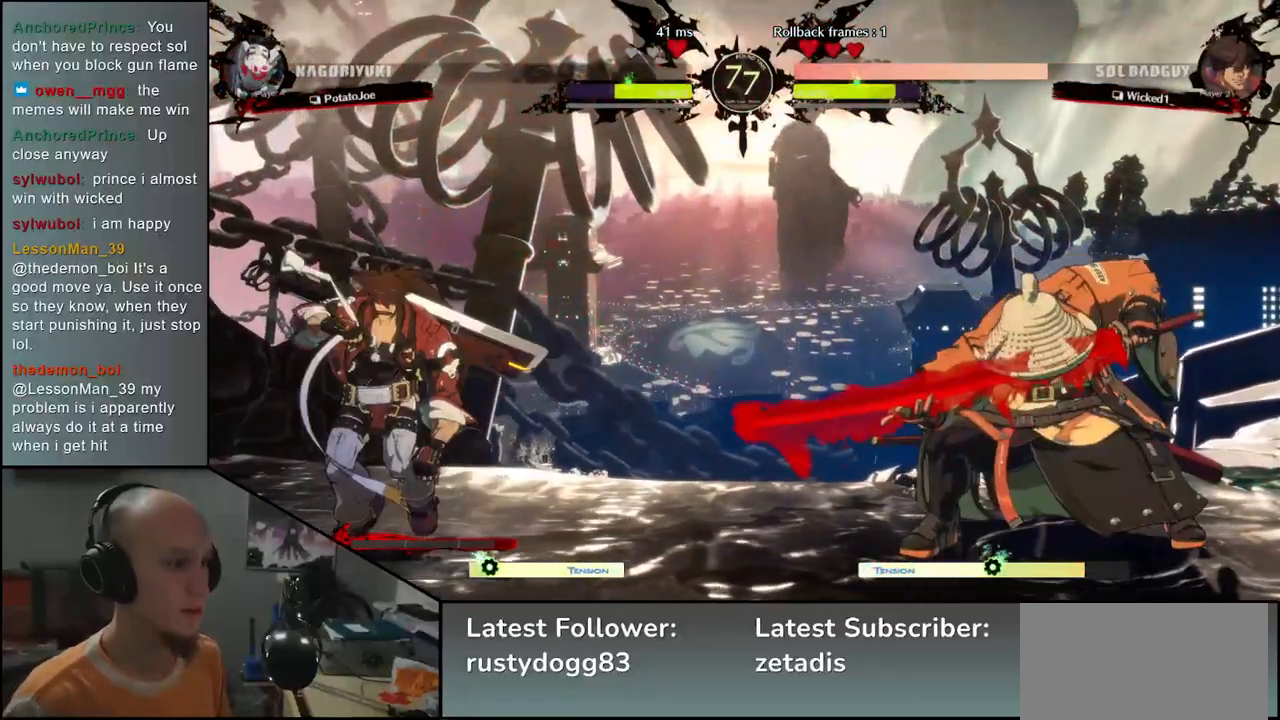
{"buttons": [], "left_stick": "center", "events": [[50, "left_stick", "center"], [367, "SQUARE", "down"], [450, "SQUARE", "up"]]}
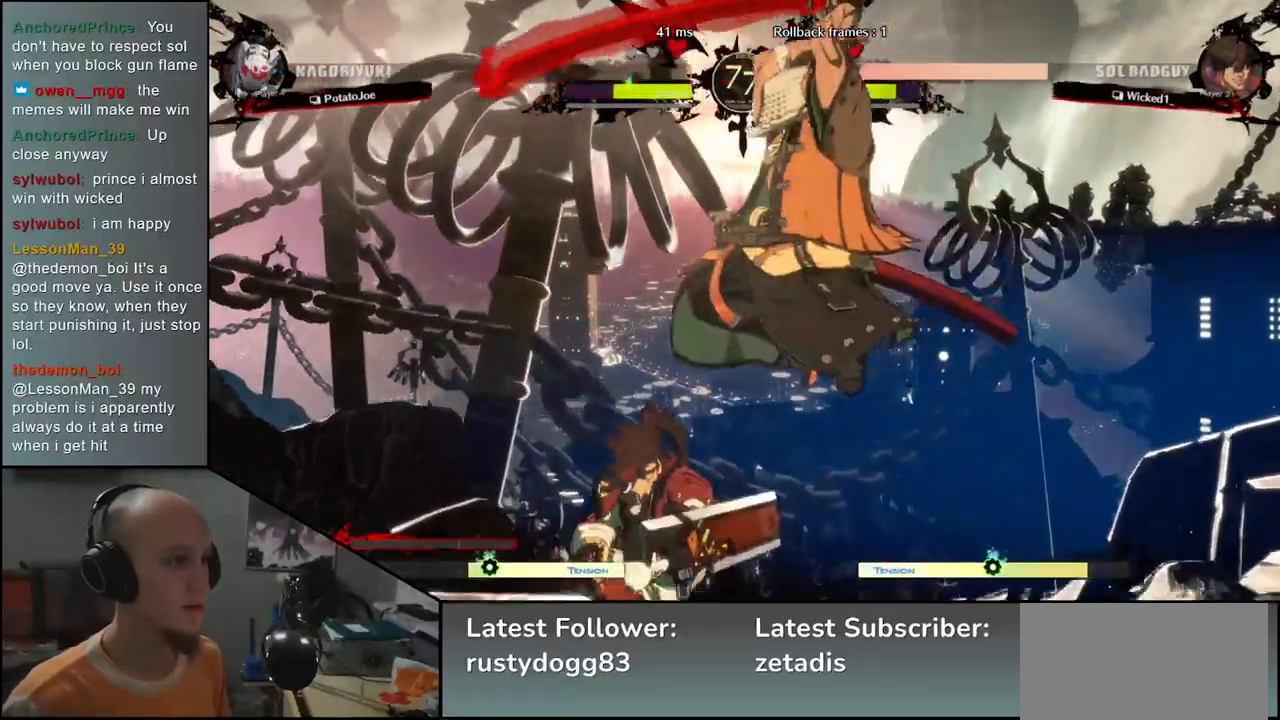
{"buttons": ["TRIANGLE"], "left_stick": "center", "events": [[33, "SQUARE", "down"], [83, "SQUARE", "up"], [133, "SQUARE", "down"], [250, "SQUARE", "up"], [450, "TRIANGLE", "down"]]}
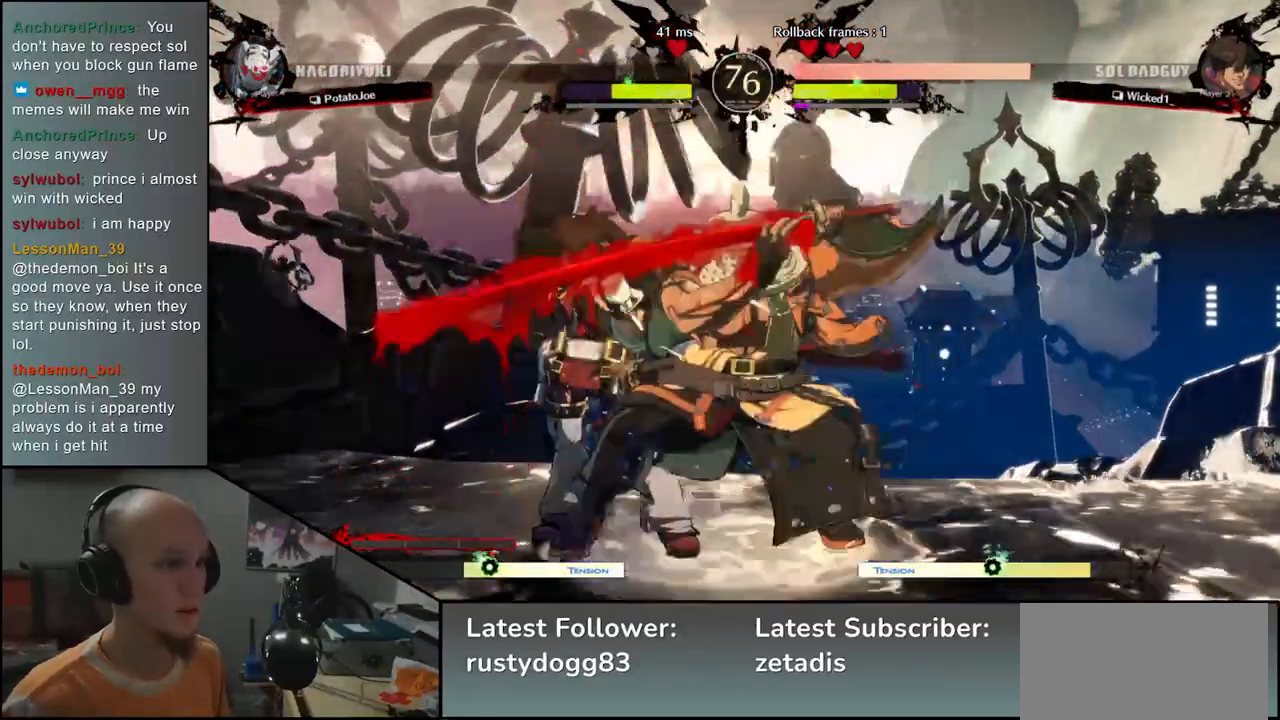
{"buttons": ["TRIANGLE"], "left_stick": "center", "events": [[50, "TRIANGLE", "up"], [133, "TRIANGLE", "down"], [217, "TRIANGLE", "up"], [300, "TRIANGLE", "down"], [417, "TRIANGLE", "up"], [500, "TRIANGLE", "down"]]}